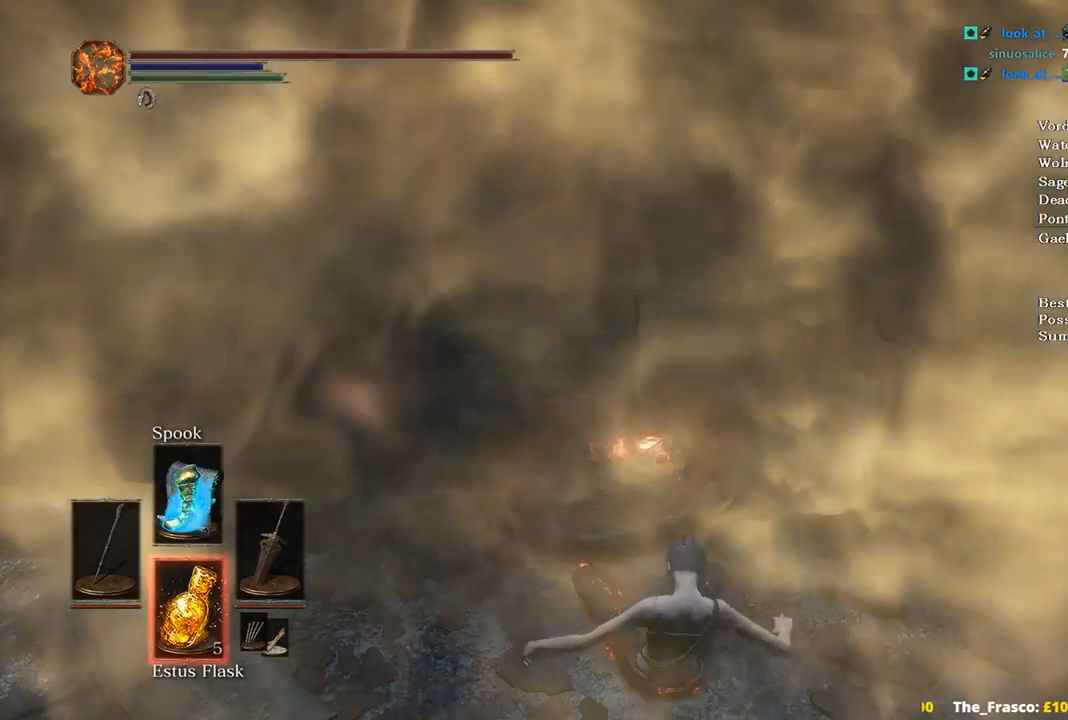
Gameplay with a controller (Xbox layout); each line is a JSON object with the inputs held at the frame after it. "events" lists button and stick changes between this image and that frame as [ms after this image, input, new state], when the widget could be followed in between.
{"buttons": ["A"], "left_stick": "center", "right_stick": "center", "events": [[100, "A", "down"], [200, "A", "up"], [300, "A", "down"], [400, "A", "up"], [467, "A", "down"]]}
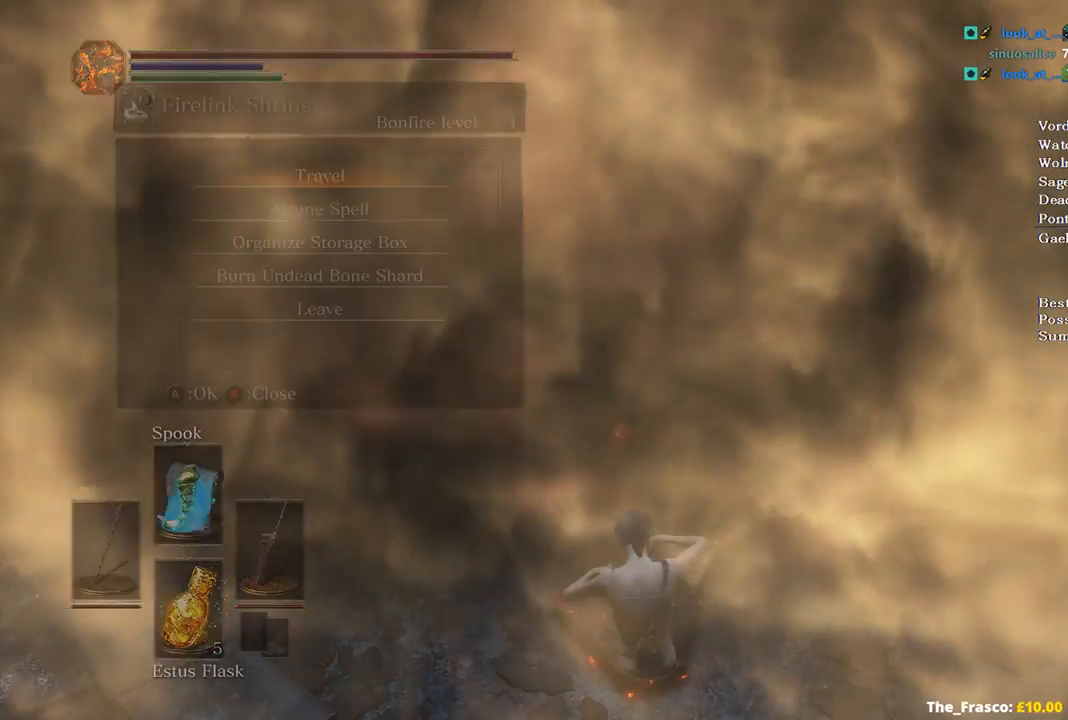
{"buttons": ["A"], "left_stick": "center", "right_stick": "center", "events": [[67, "A", "up"], [300, "DPAD_UP", "down"], [367, "DPAD_UP", "up"], [467, "DPAD_UP", "down"], [500, "A", "down"], [500, "DPAD_UP", "up"]]}
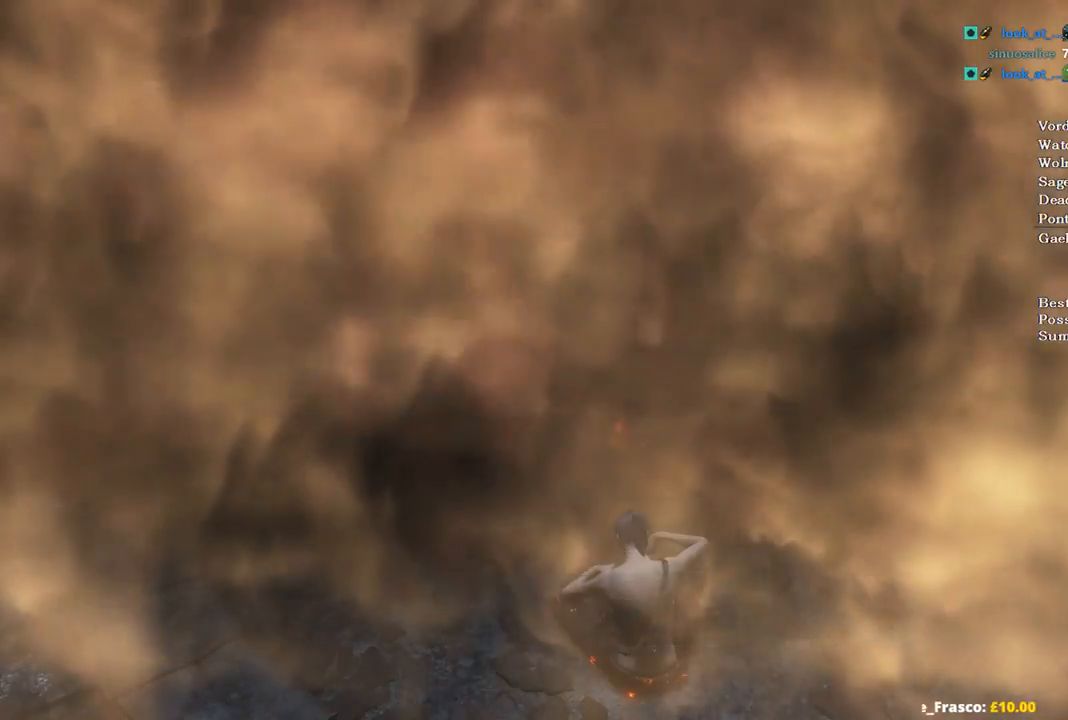
{"buttons": ["A"], "left_stick": "center", "right_stick": "center", "events": [[100, "A", "up"], [167, "DPAD_LEFT", "down"], [267, "DPAD_LEFT", "up"], [333, "A", "down"], [400, "A", "up"], [500, "A", "down"]]}
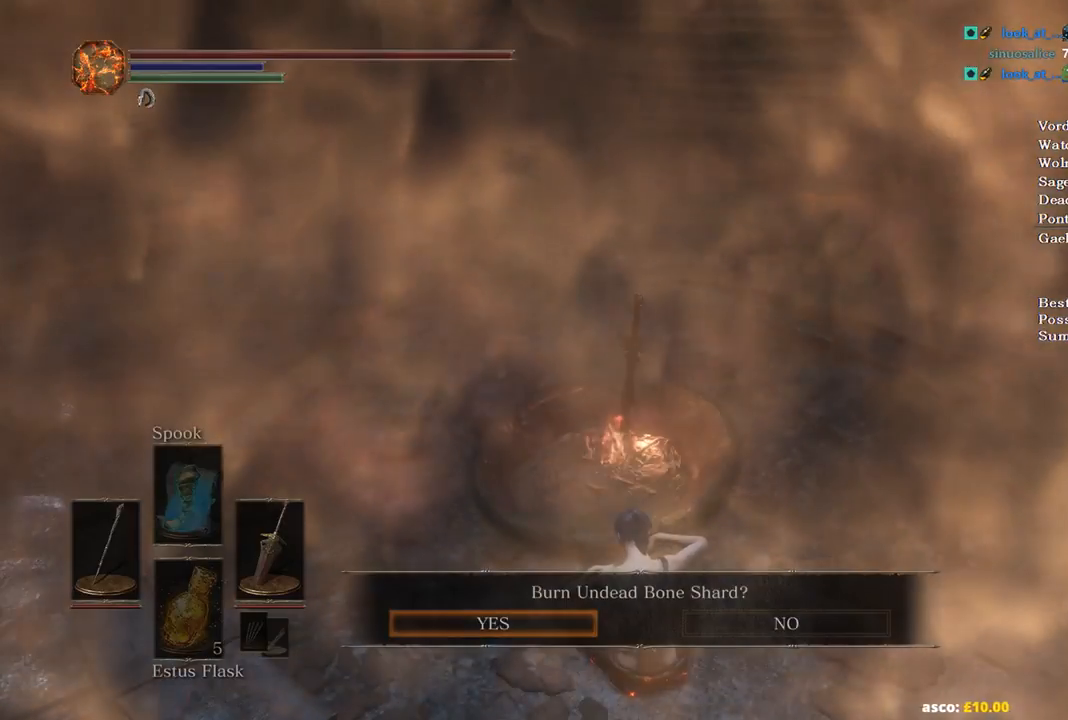
{"buttons": [], "left_stick": "center", "right_stick": "center", "events": [[100, "A", "up"], [167, "A", "down"], [300, "A", "up"]]}
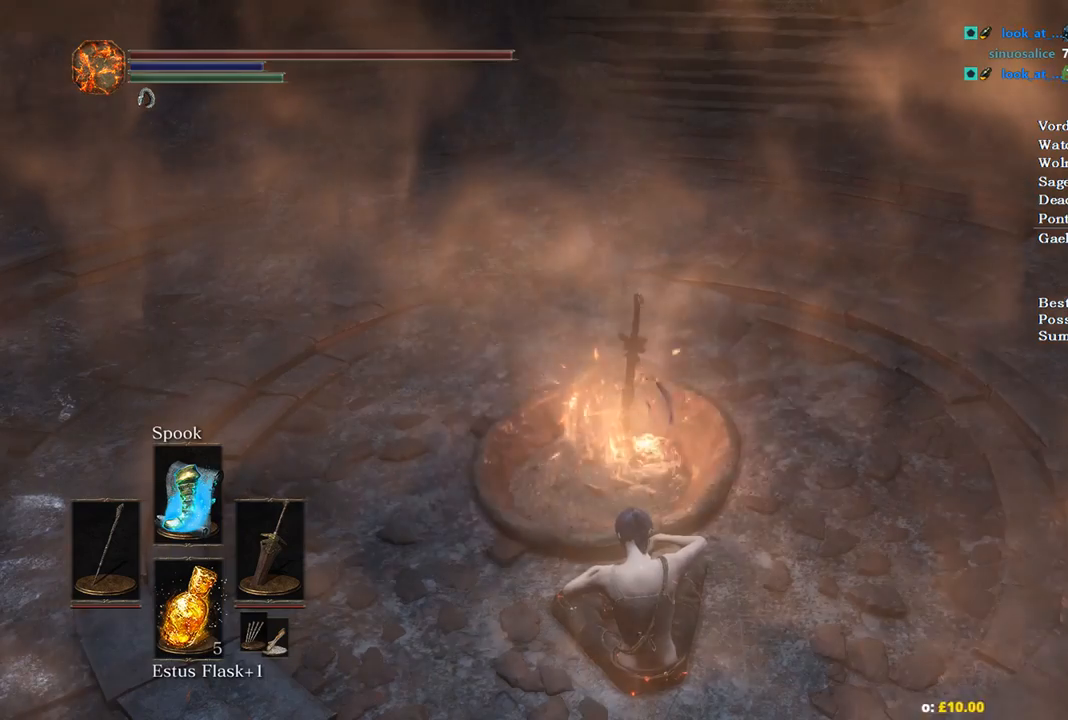
{"buttons": [], "left_stick": "center", "right_stick": "center", "events": []}
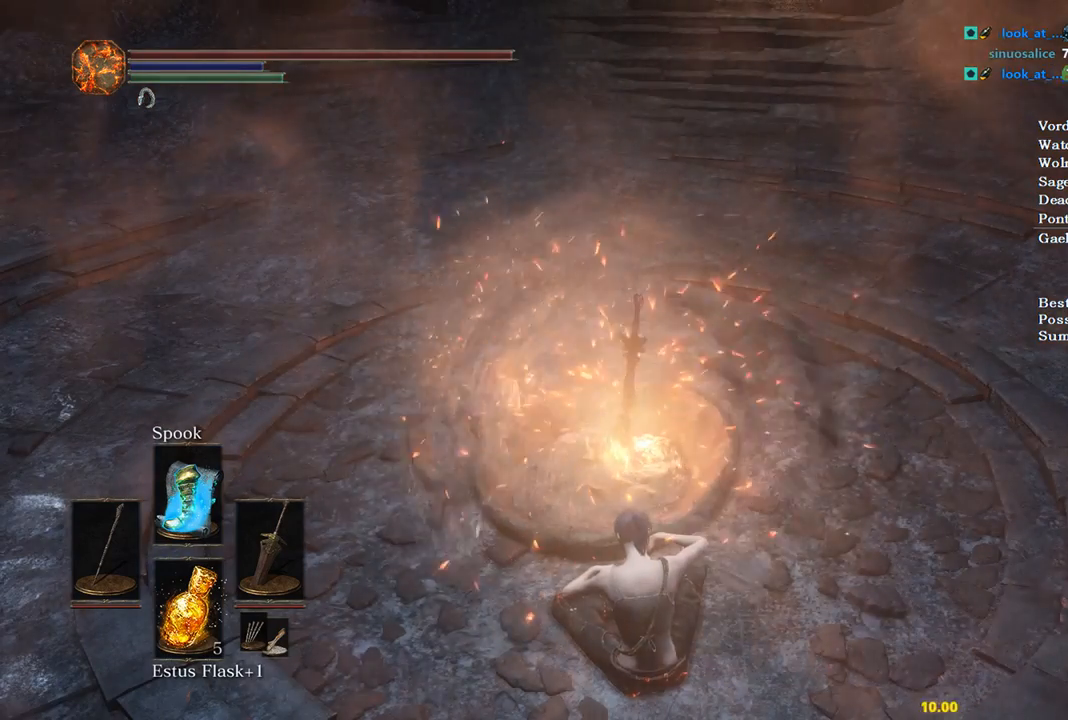
{"buttons": [], "left_stick": "center", "right_stick": "center", "events": []}
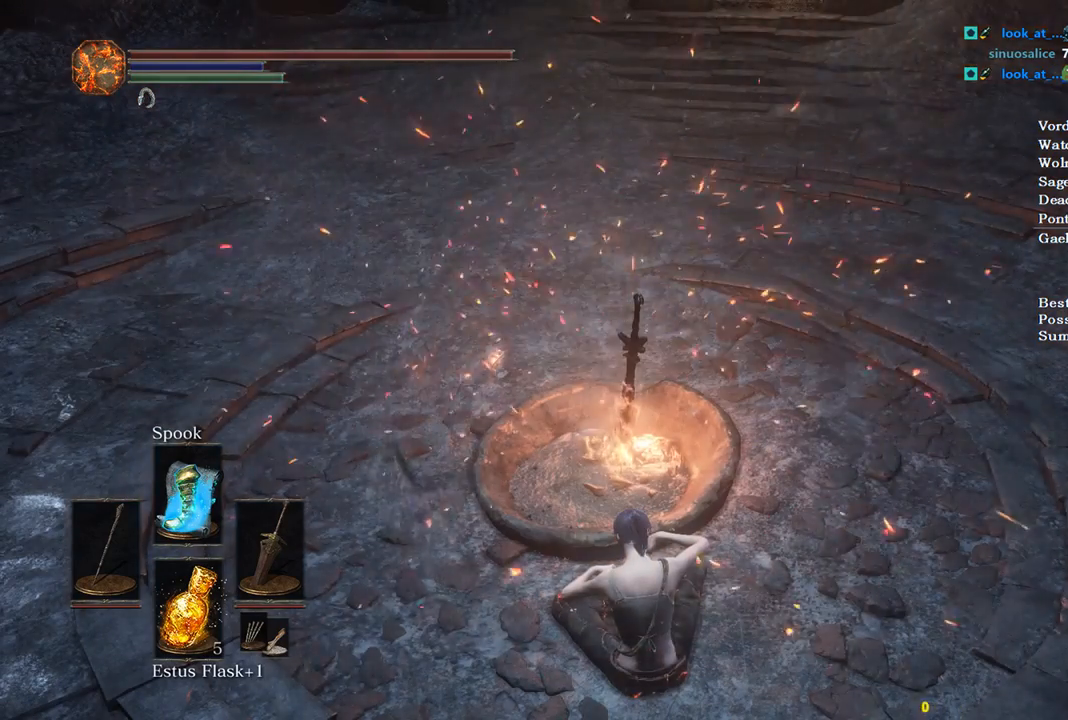
{"buttons": [], "left_stick": "center", "right_stick": "center", "events": []}
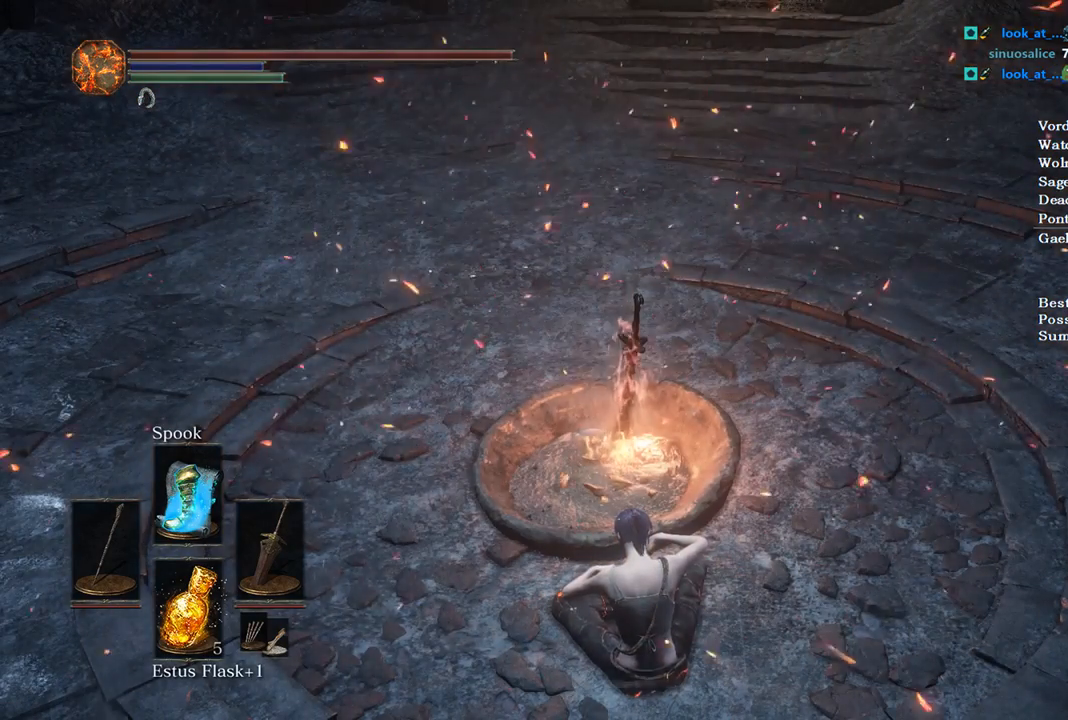
{"buttons": [], "left_stick": "center", "right_stick": "center", "events": [[400, "DPAD_DOWN", "down"], [500, "DPAD_DOWN", "up"]]}
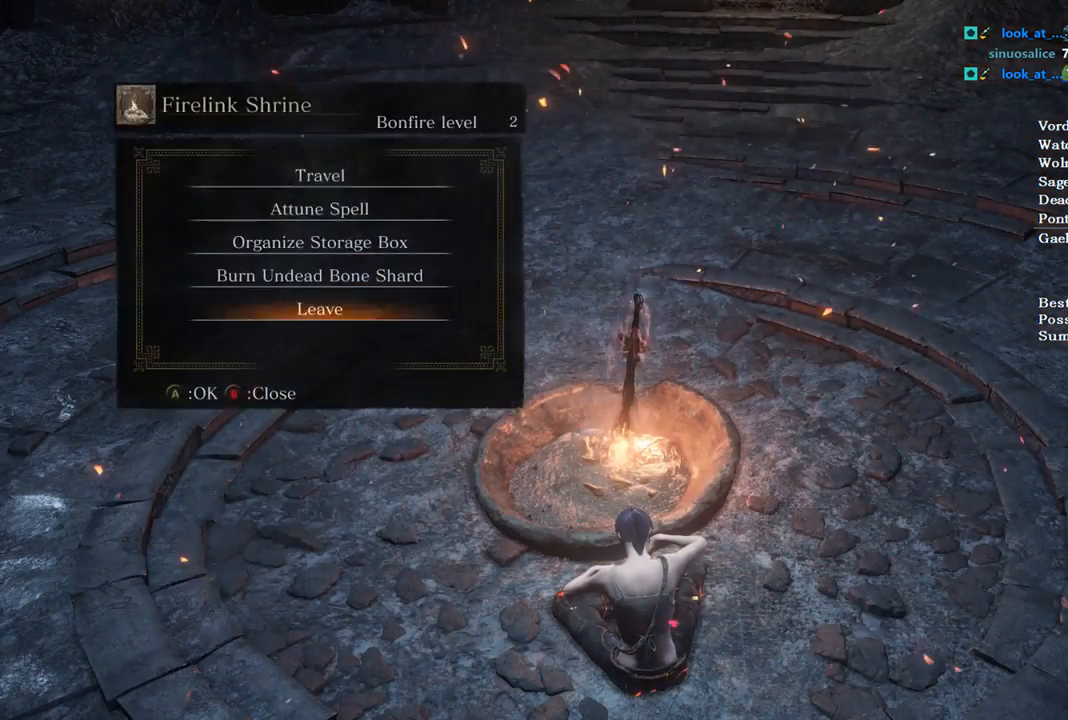
{"buttons": ["L1"], "left_stick": "center", "right_stick": "center", "events": [[67, "DPAD_DOWN", "down"], [167, "DPAD_DOWN", "up"], [200, "A", "down"], [300, "A", "up"], [433, "L1", "down"]]}
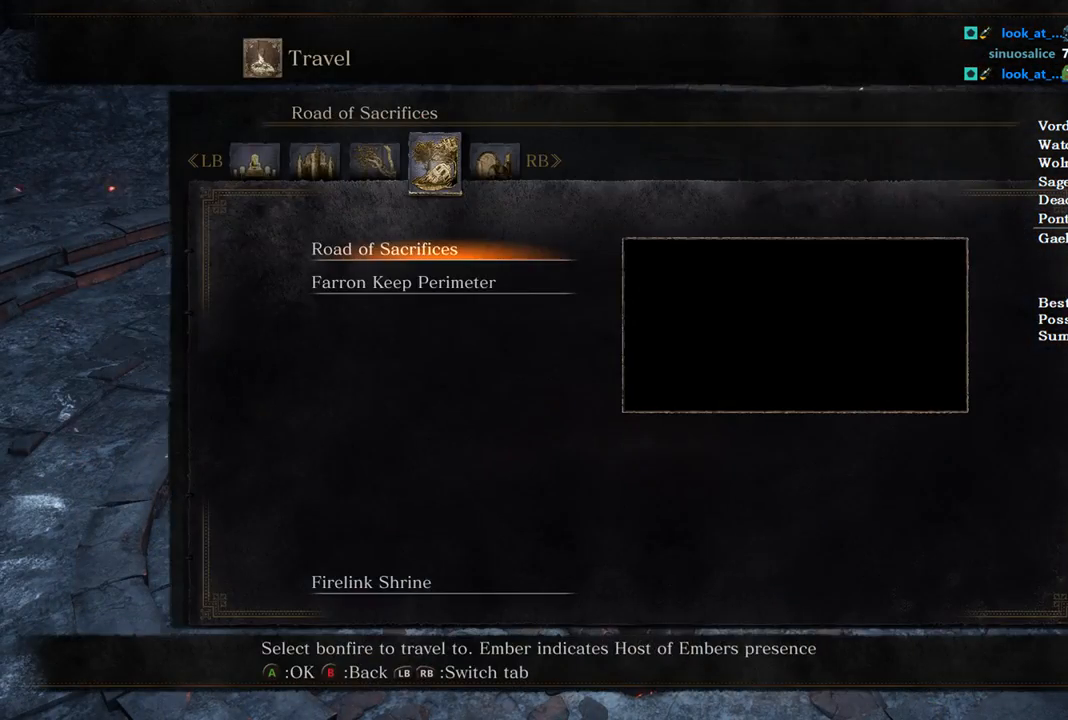
{"buttons": [], "left_stick": "center", "right_stick": "center", "events": [[33, "L1", "up"], [300, "DPAD_DOWN", "down"], [400, "DPAD_DOWN", "up"], [433, "A", "down"], [500, "A", "up"]]}
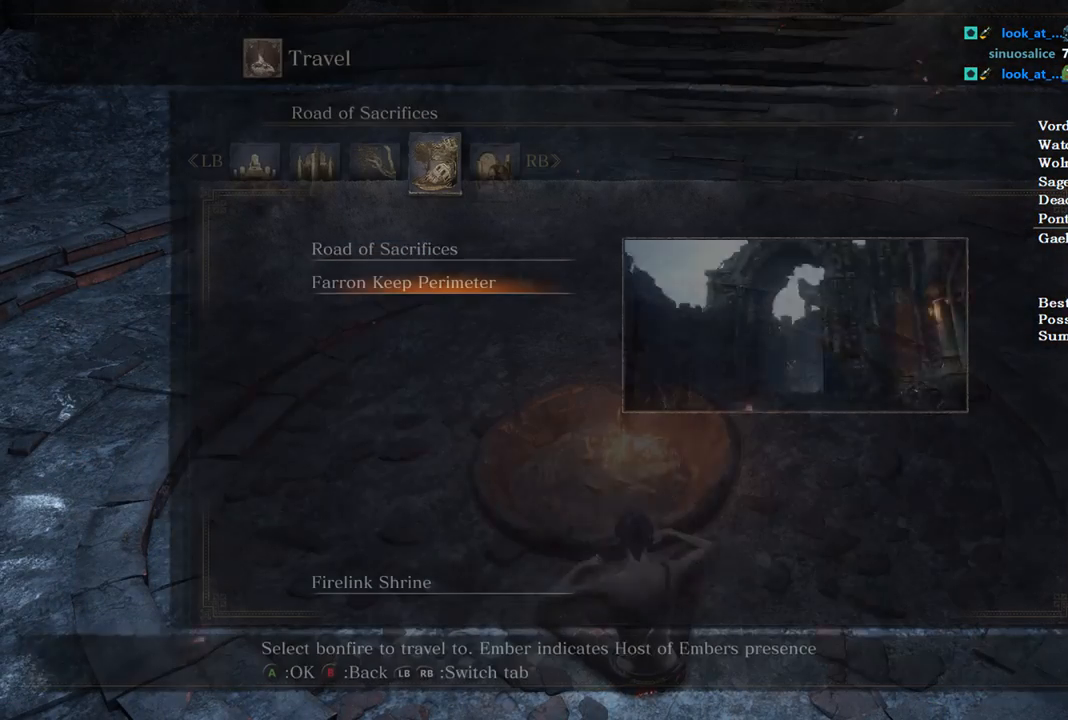
{"buttons": [], "left_stick": "center", "right_stick": "center", "events": []}
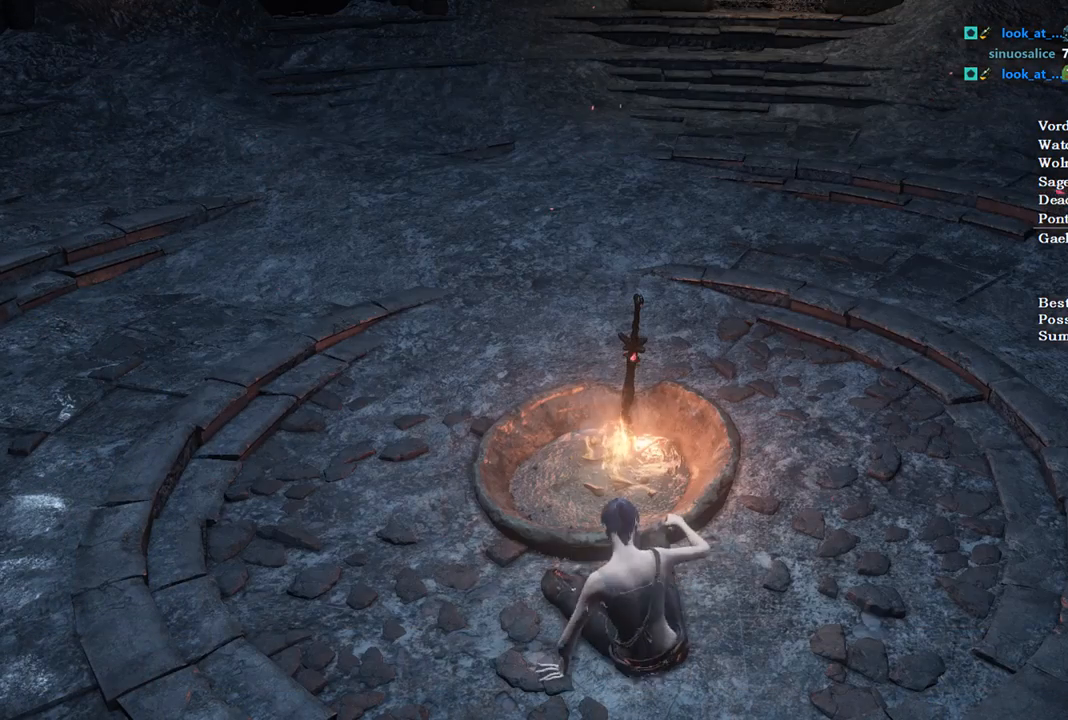
{"buttons": [], "left_stick": "center", "right_stick": "center", "events": []}
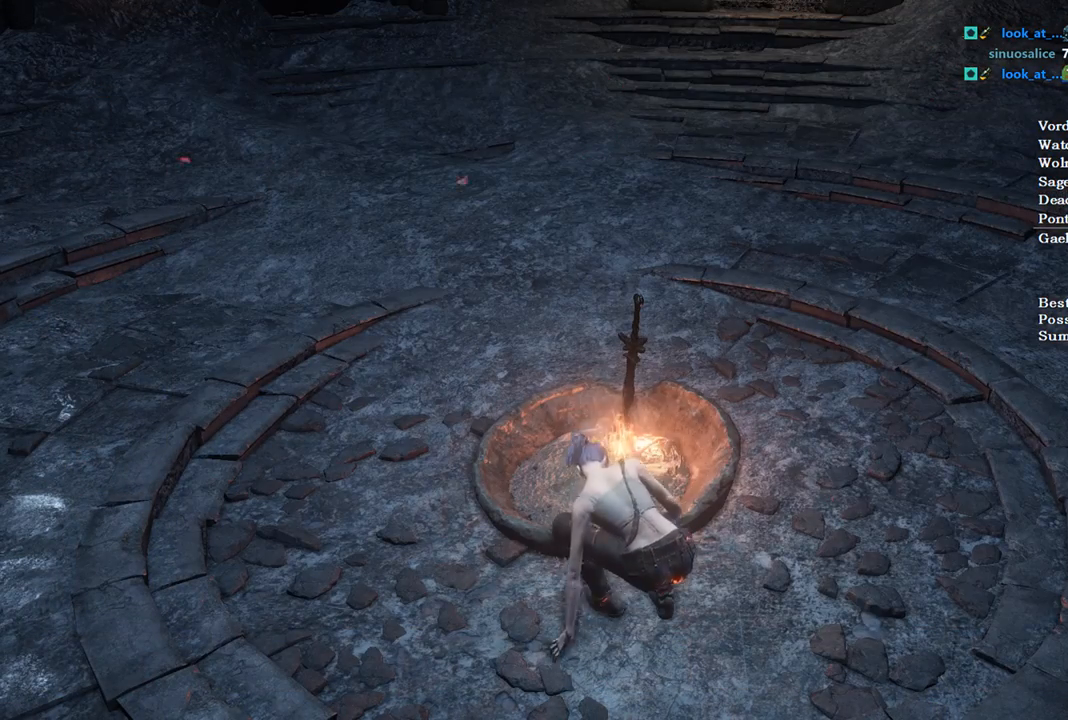
{"buttons": [], "left_stick": "center", "right_stick": "center", "events": []}
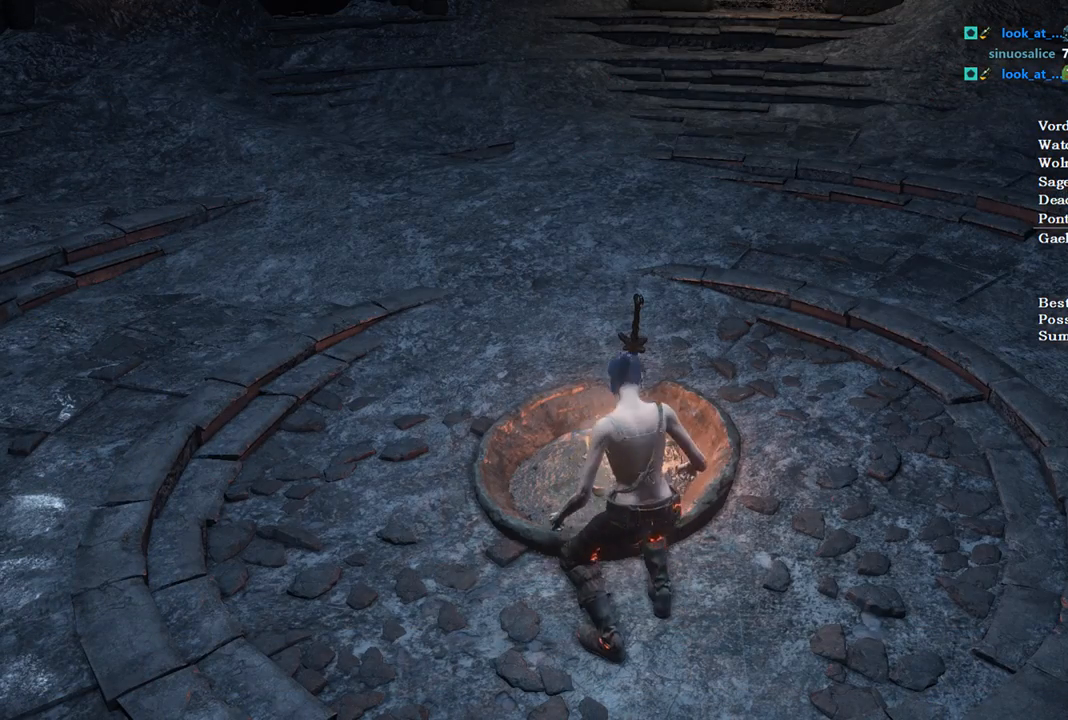
{"buttons": [], "left_stick": "center", "right_stick": "center", "events": []}
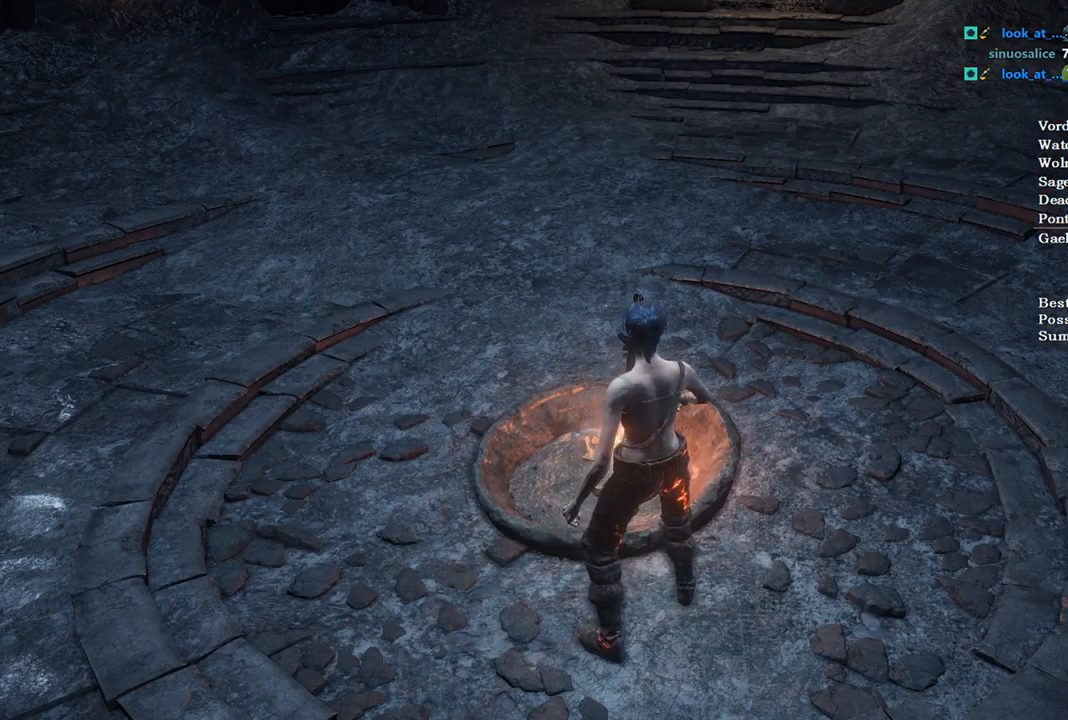
{"buttons": [], "left_stick": "center", "right_stick": "center", "events": []}
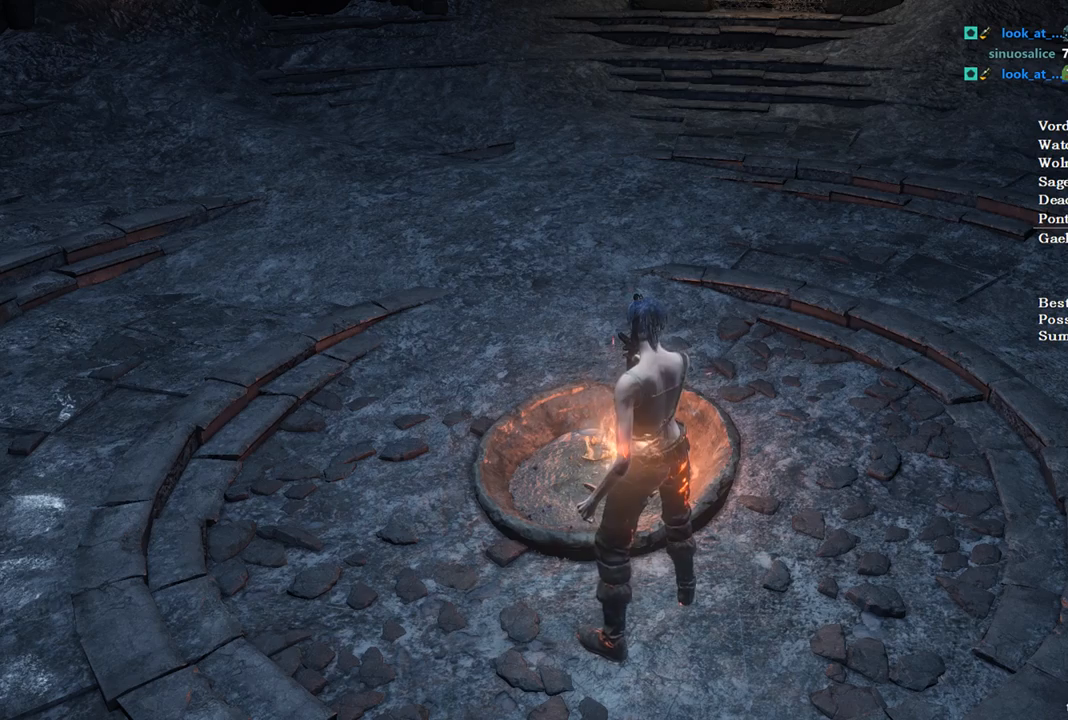
{"buttons": [], "left_stick": "center", "right_stick": "center", "events": []}
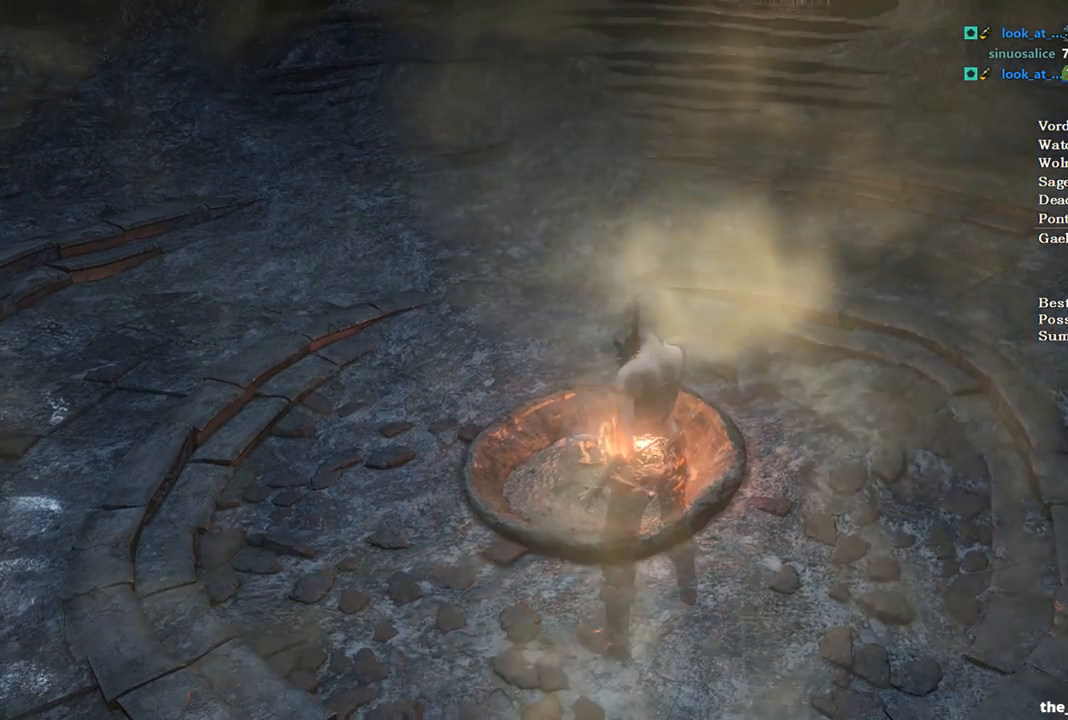
{"buttons": [], "left_stick": "center", "right_stick": "center", "events": []}
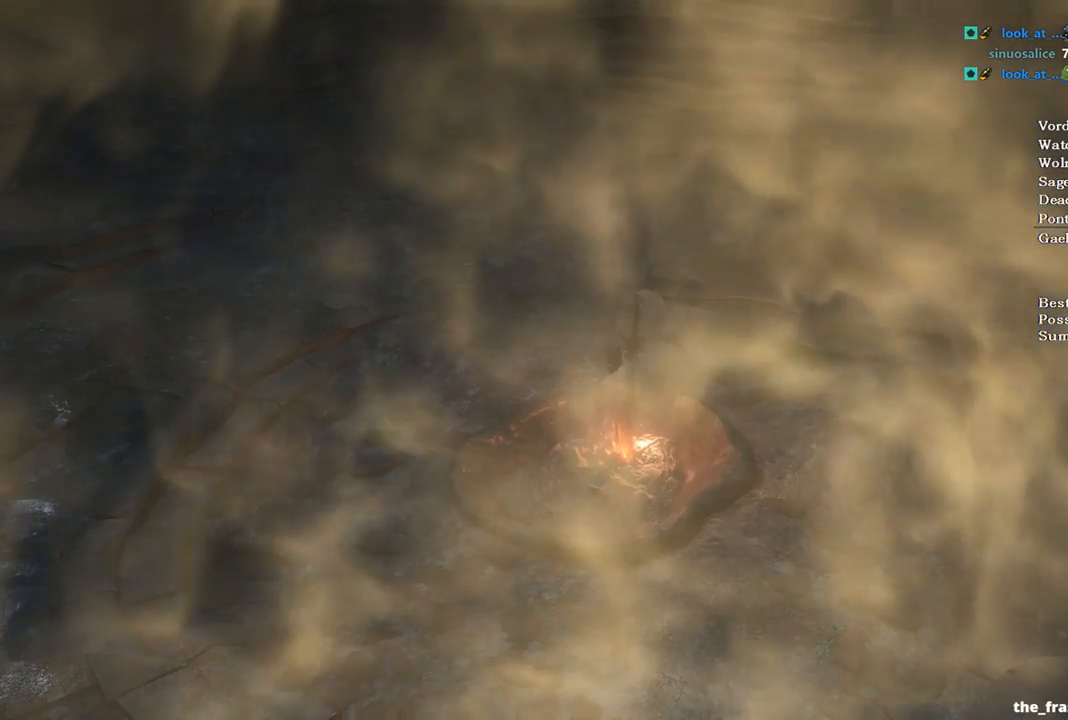
{"buttons": [], "left_stick": "center", "right_stick": "center", "events": []}
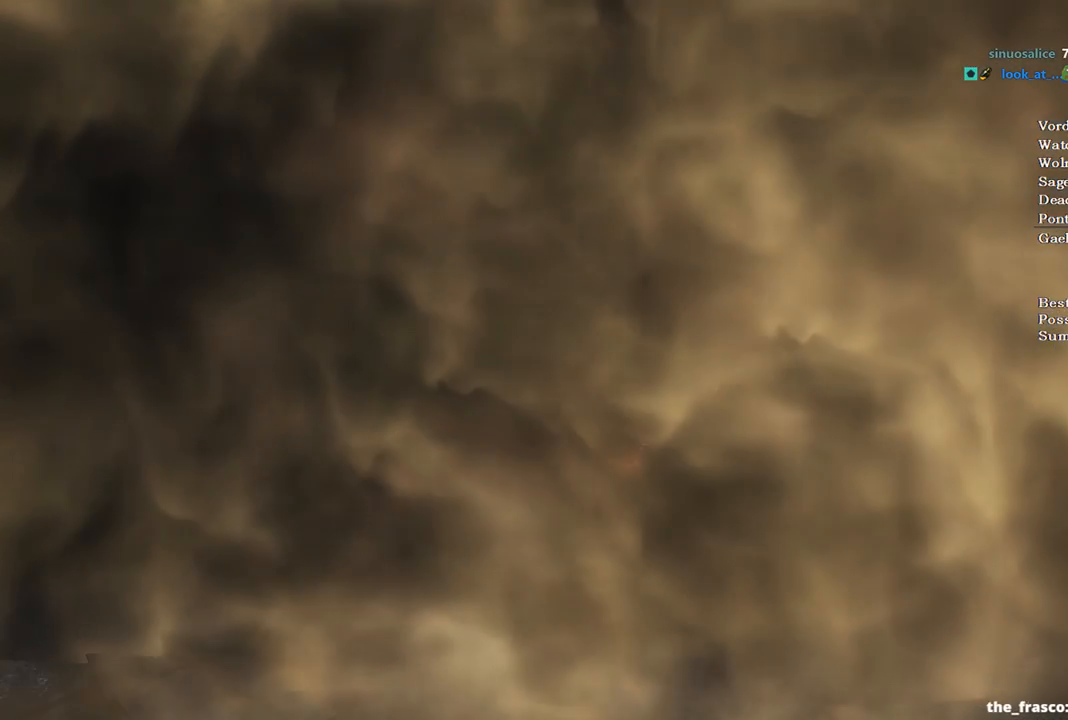
{"buttons": ["L2"], "left_stick": "center", "right_stick": "center", "events": [[467, "L2", "down"]]}
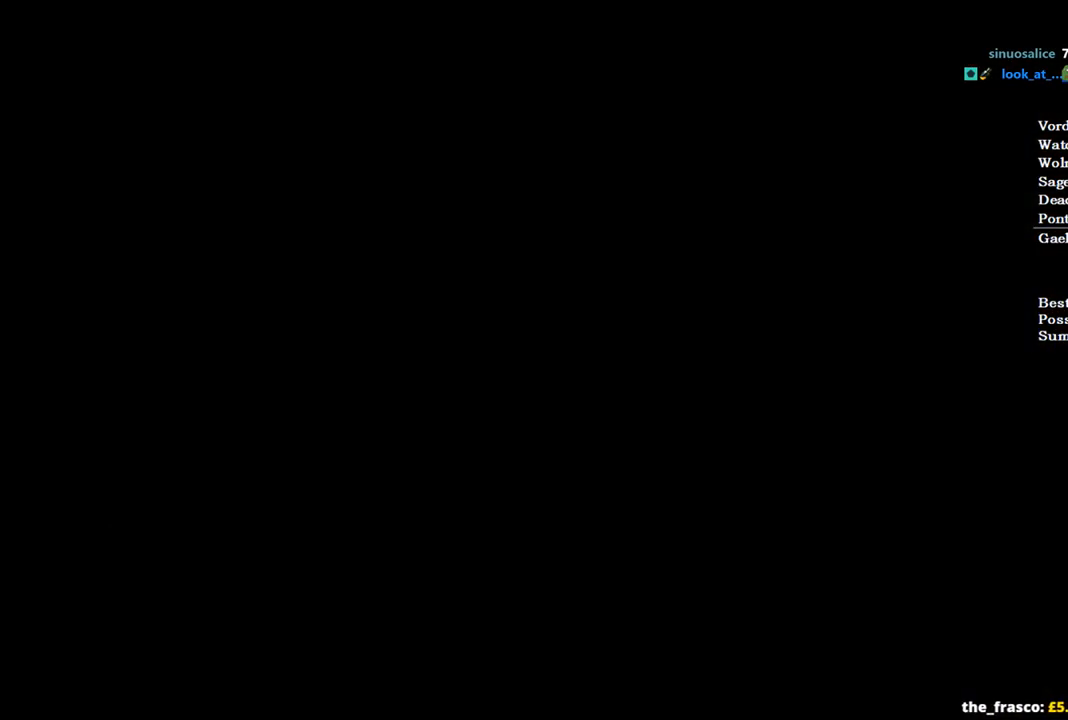
{"buttons": ["L2"], "left_stick": "center", "right_stick": "center", "events": []}
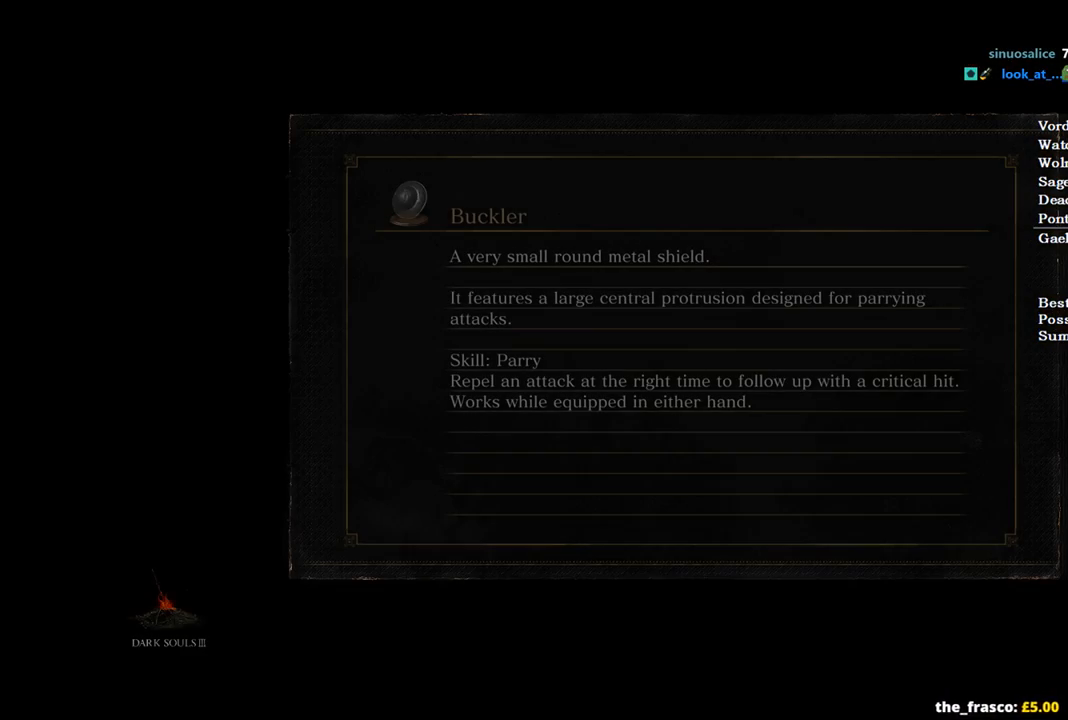
{"buttons": ["L2"], "left_stick": "center", "right_stick": "center", "events": []}
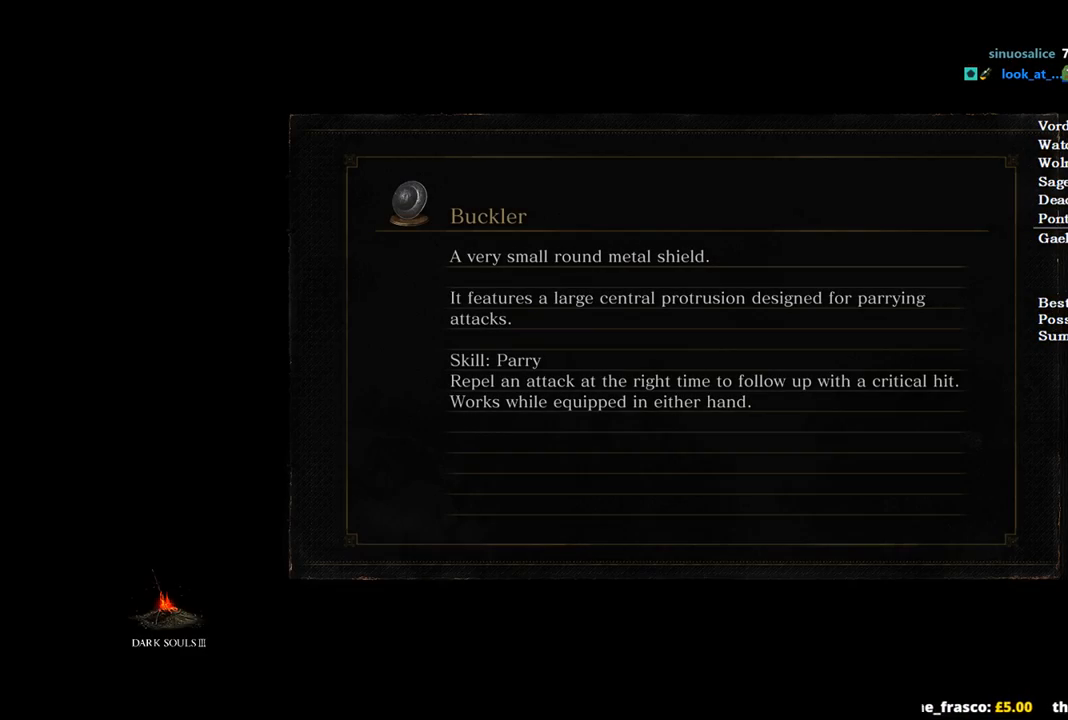
{"buttons": ["L2"], "left_stick": "center", "right_stick": "center", "events": []}
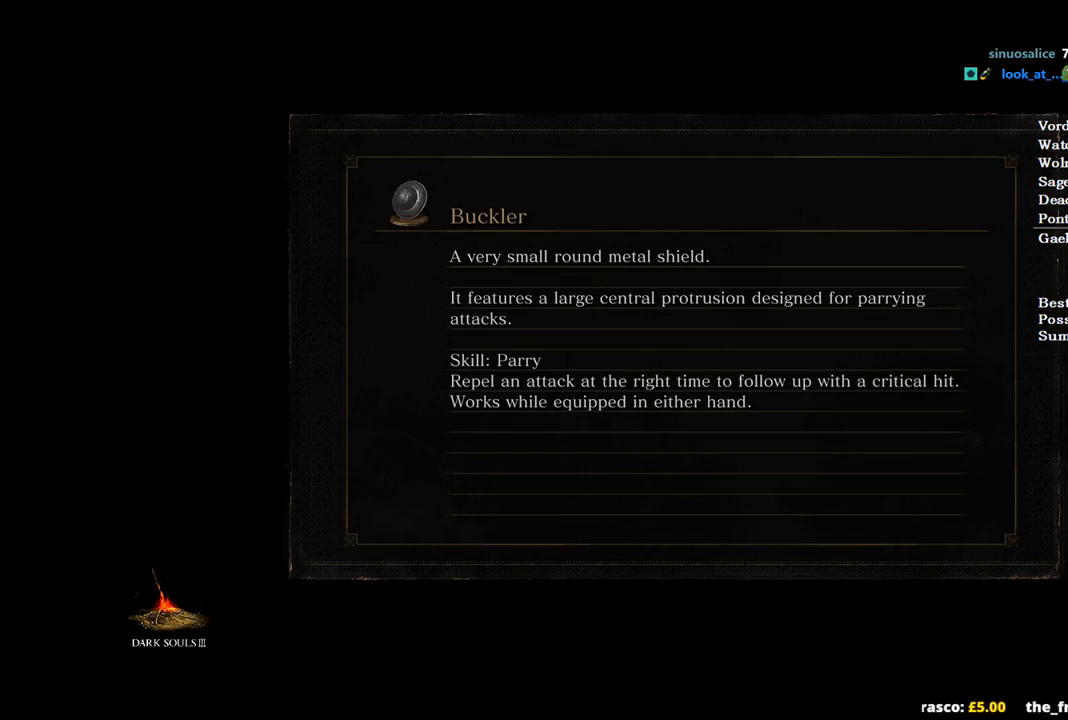
{"buttons": ["L2"], "left_stick": "center", "right_stick": "center", "events": []}
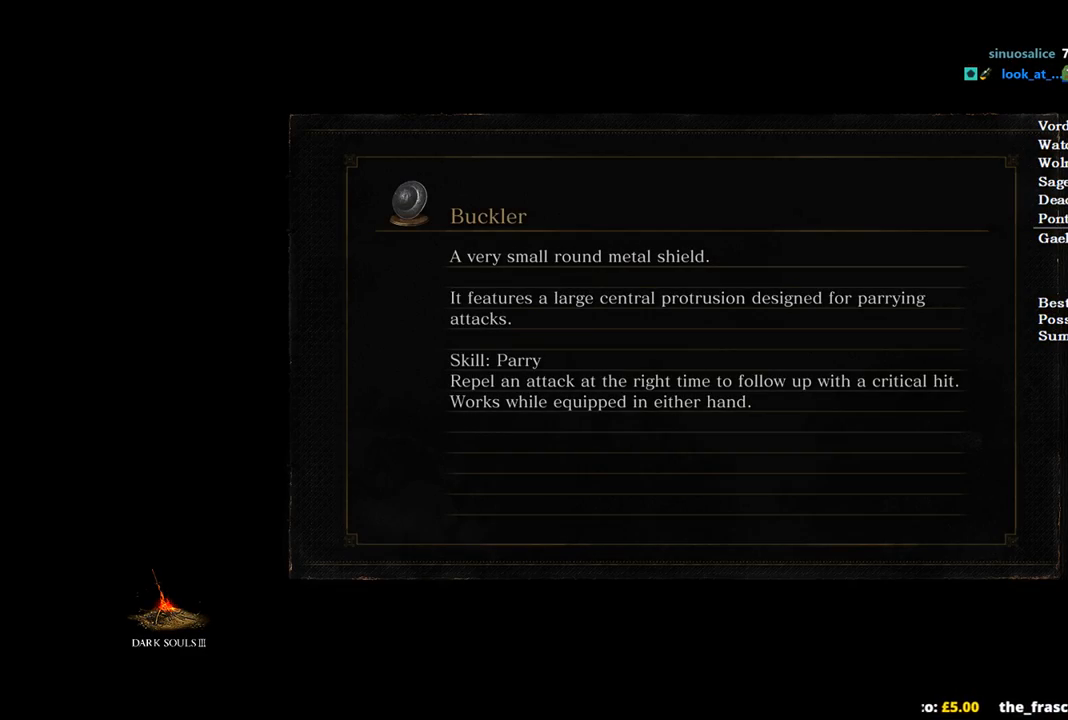
{"buttons": ["L2"], "left_stick": "center", "right_stick": "center", "events": []}
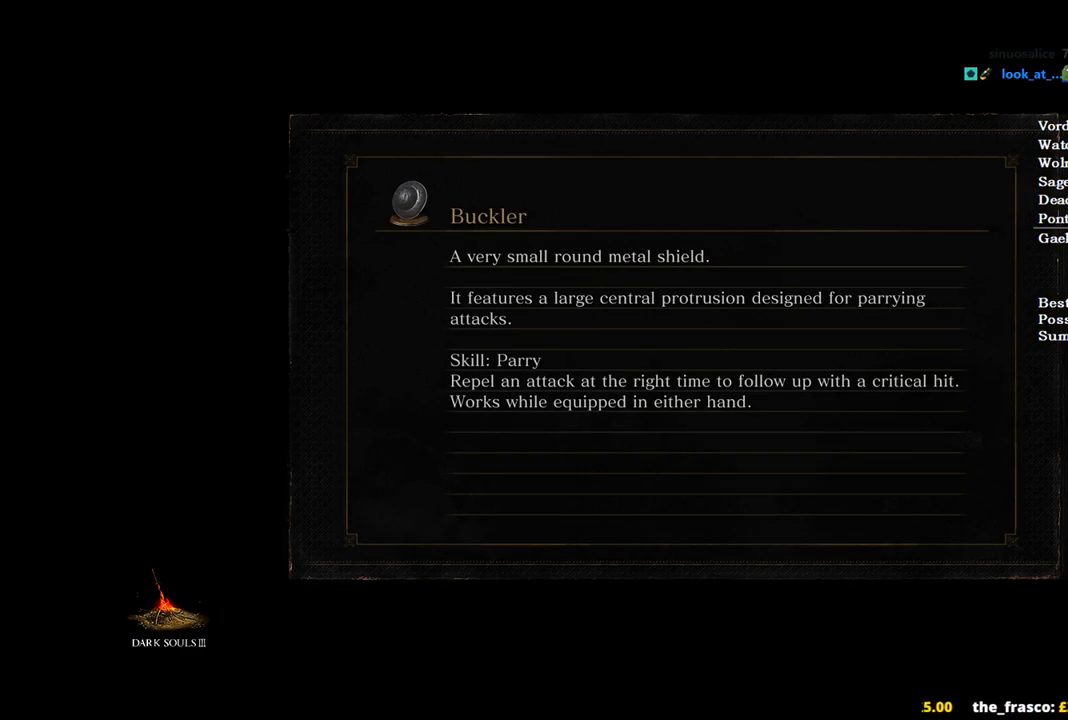
{"buttons": [], "left_stick": "center", "right_stick": "center", "events": [[500, "L2", "up"]]}
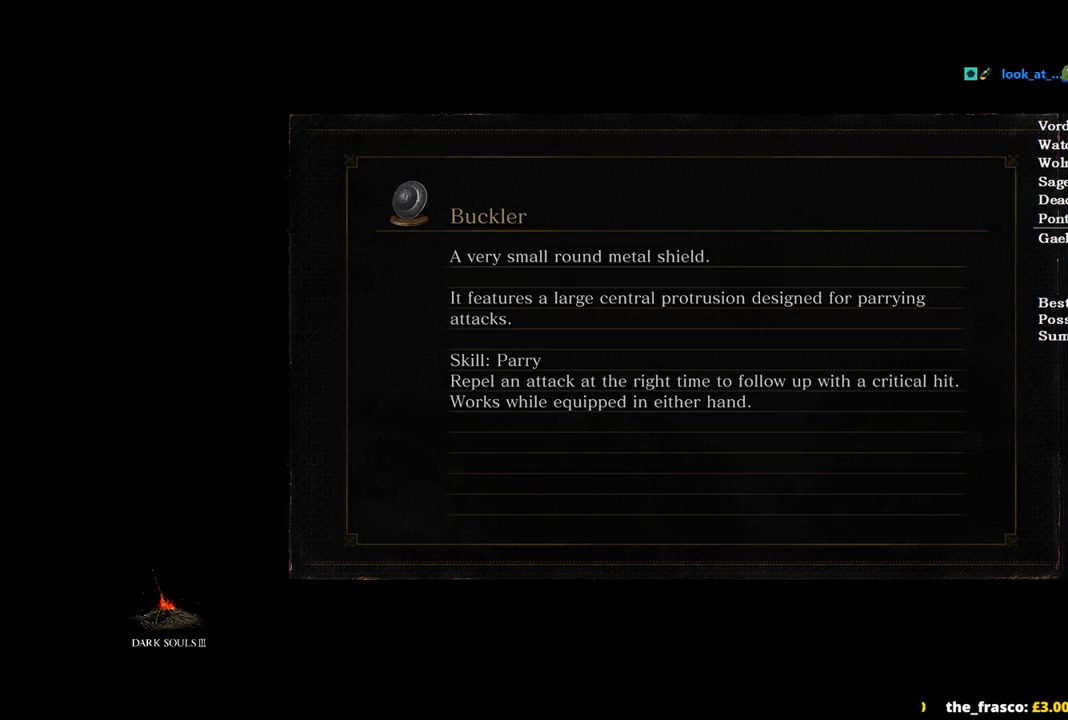
{"buttons": [], "left_stick": "center", "right_stick": "center", "events": []}
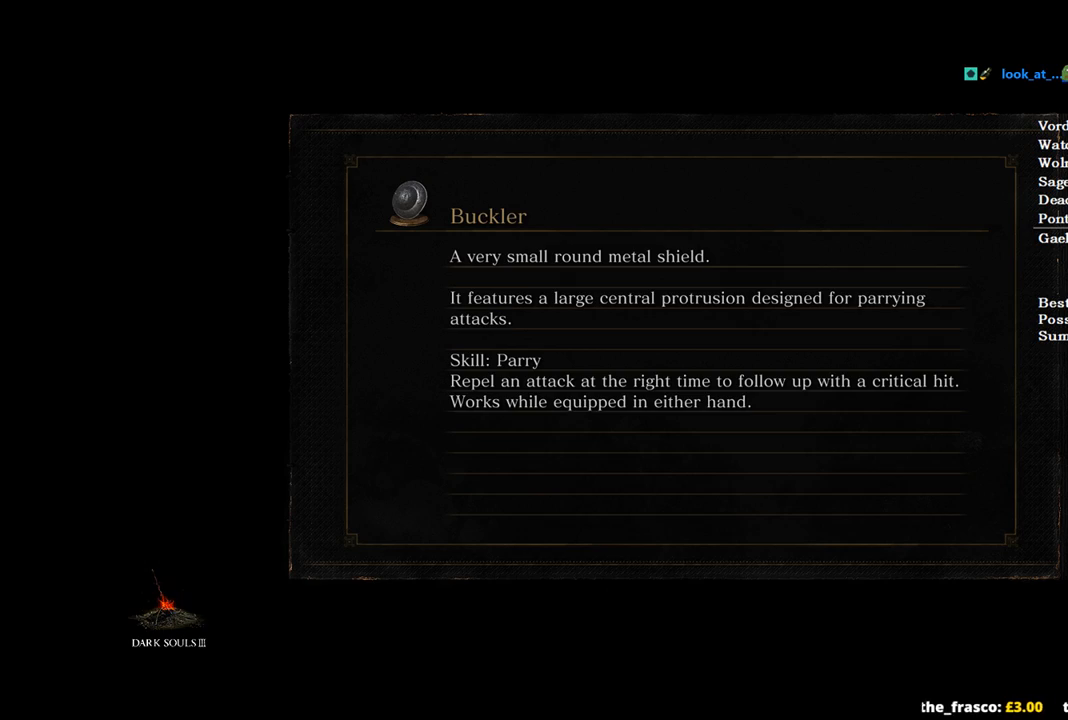
{"buttons": [], "left_stick": "center", "right_stick": "center", "events": []}
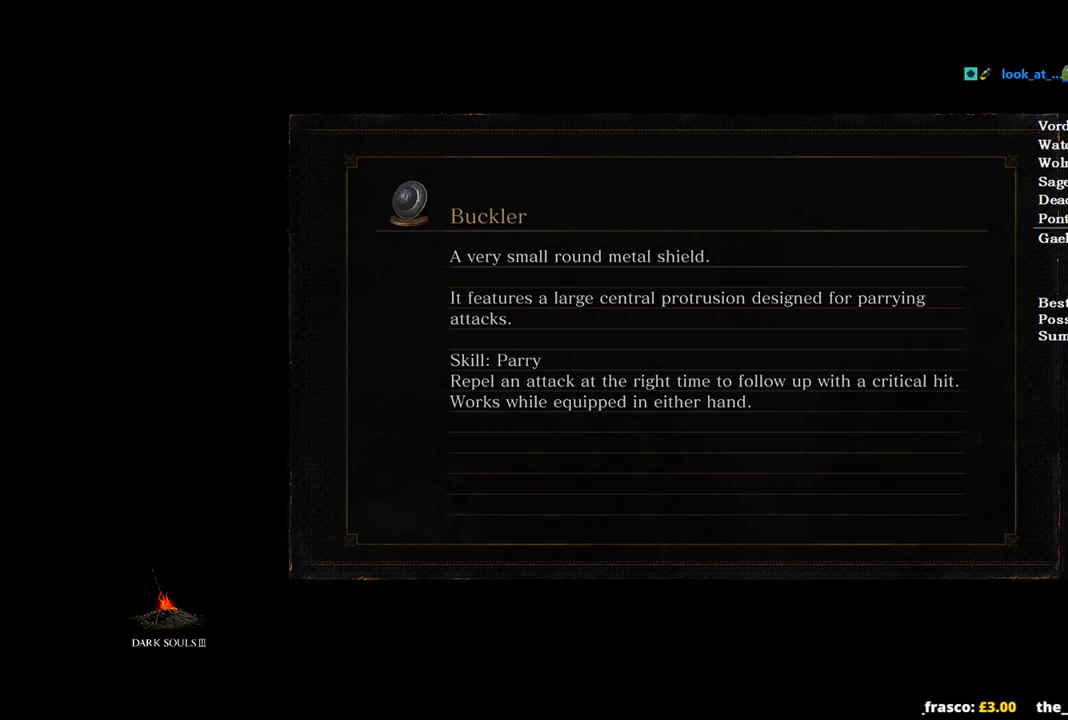
{"buttons": [], "left_stick": "center", "right_stick": "center", "events": []}
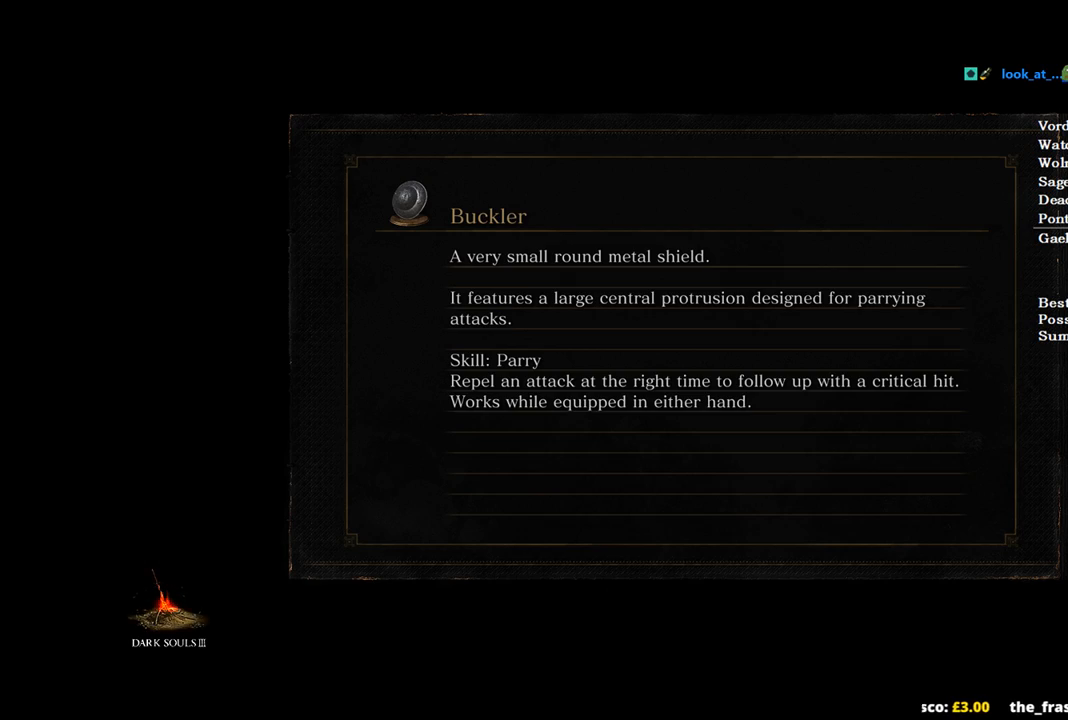
{"buttons": [], "left_stick": "center", "right_stick": "center", "events": []}
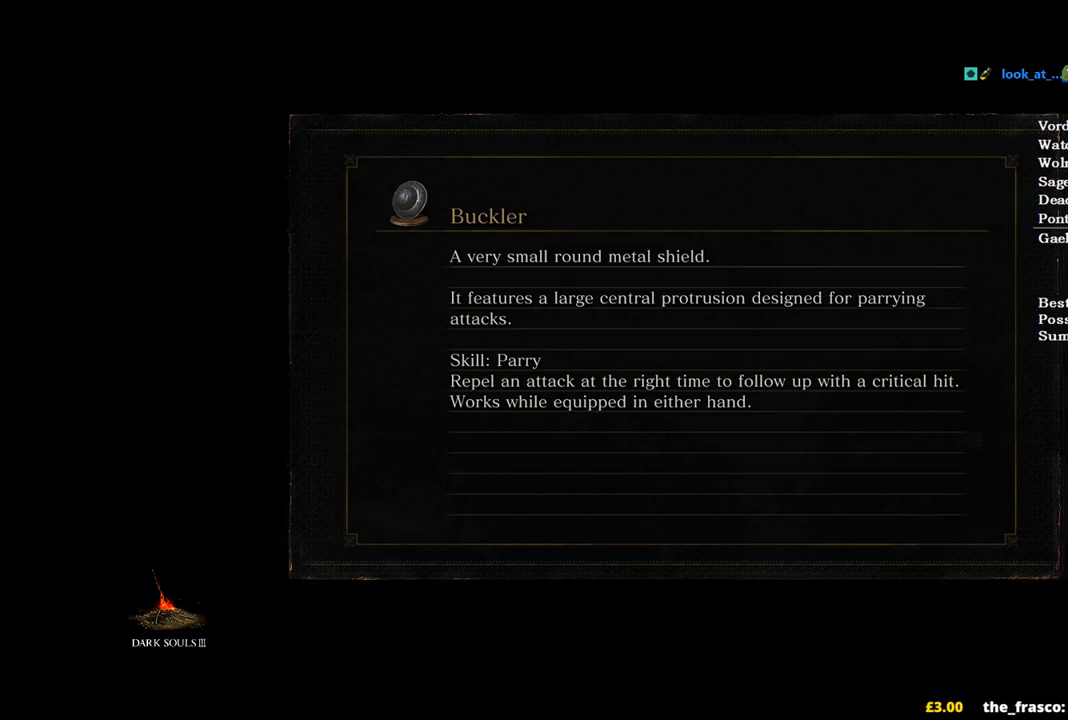
{"buttons": [], "left_stick": "center", "right_stick": "center", "events": []}